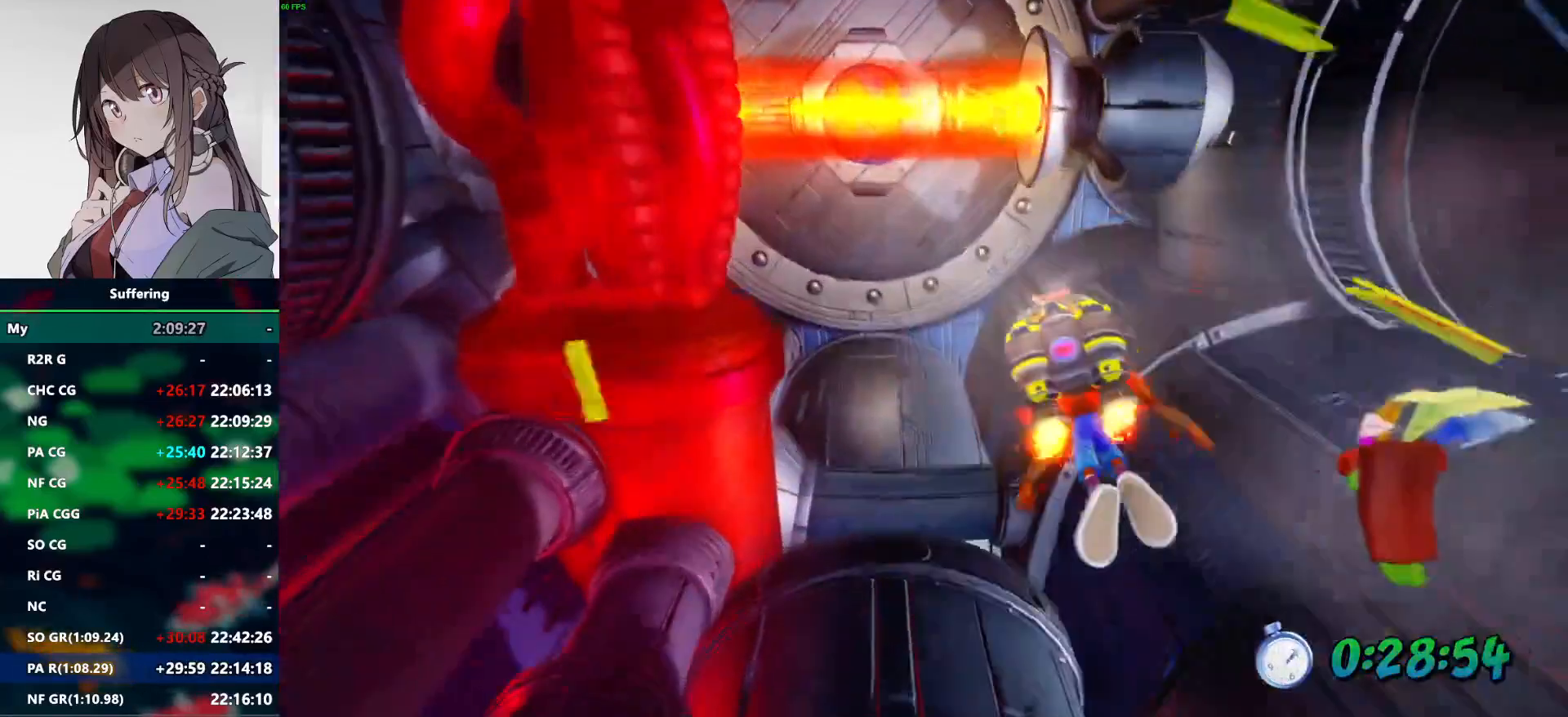
Gameplay with a controller (PlayStation layout); each line is a JSON object with the inputs held at the frame after it (dt_ms = milliseconds from this image to that frame). "events" lists button and stick changes between this image and that frame as [ms after this image, input, new state], when the widget could be followed in between. Not read: DPAD_DOWN DPAD_LEFT DPAD_RIGHT DPAD_UP.
{"dt_ms": 500, "buttons": ["CROSS"], "left_stick": "center", "right_stick": "center", "events": []}
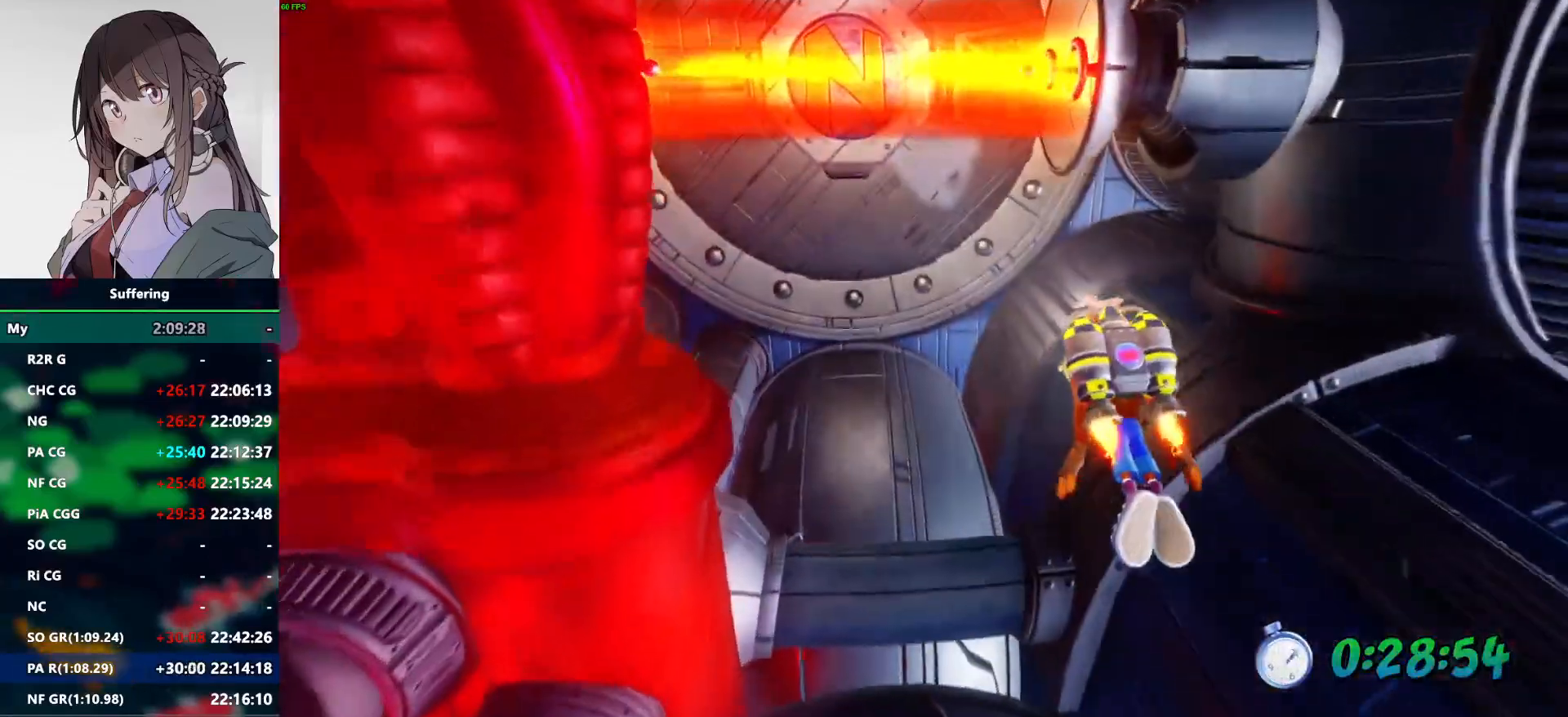
{"dt_ms": 500, "buttons": ["CROSS"], "left_stick": "center", "right_stick": "center", "events": []}
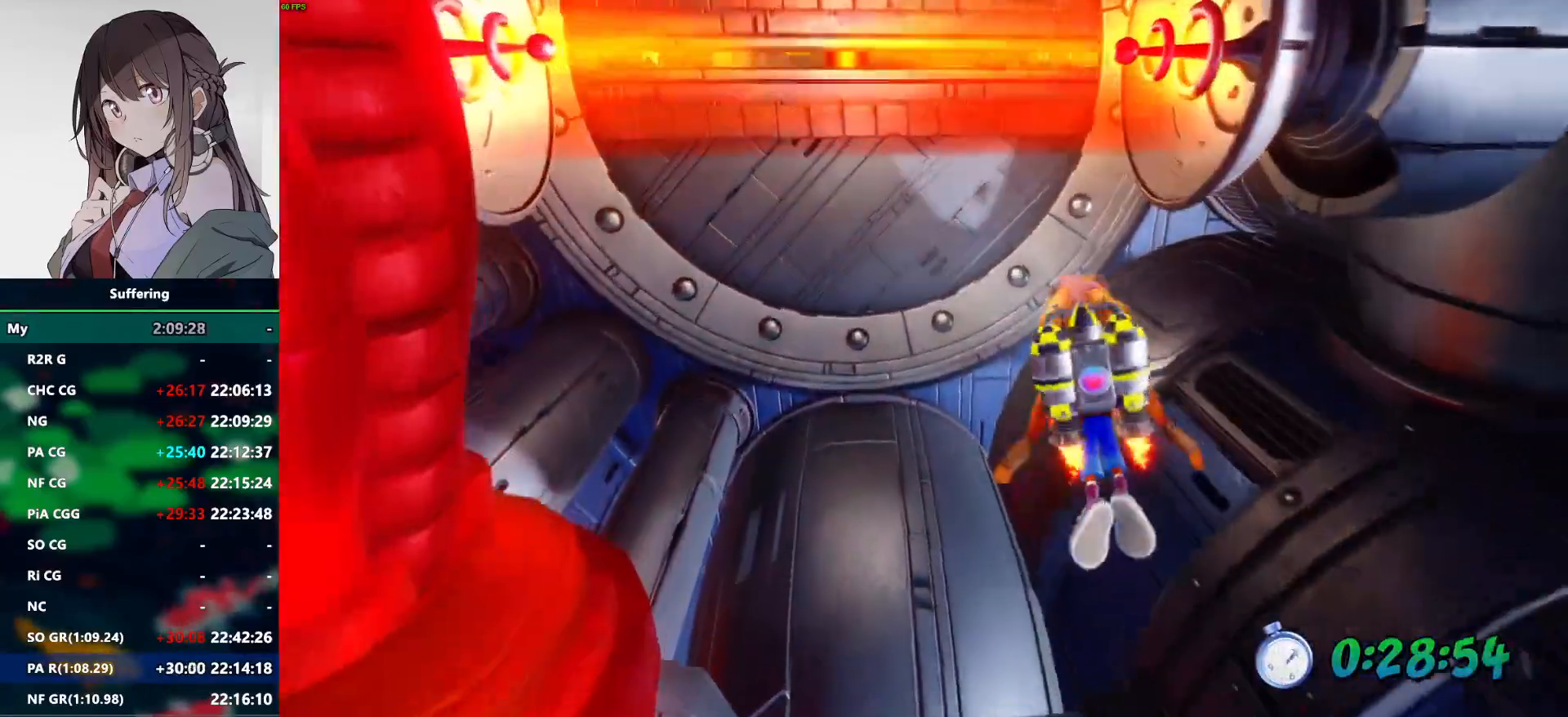
{"dt_ms": 500, "buttons": ["CROSS"], "left_stick": "center", "right_stick": "center", "events": []}
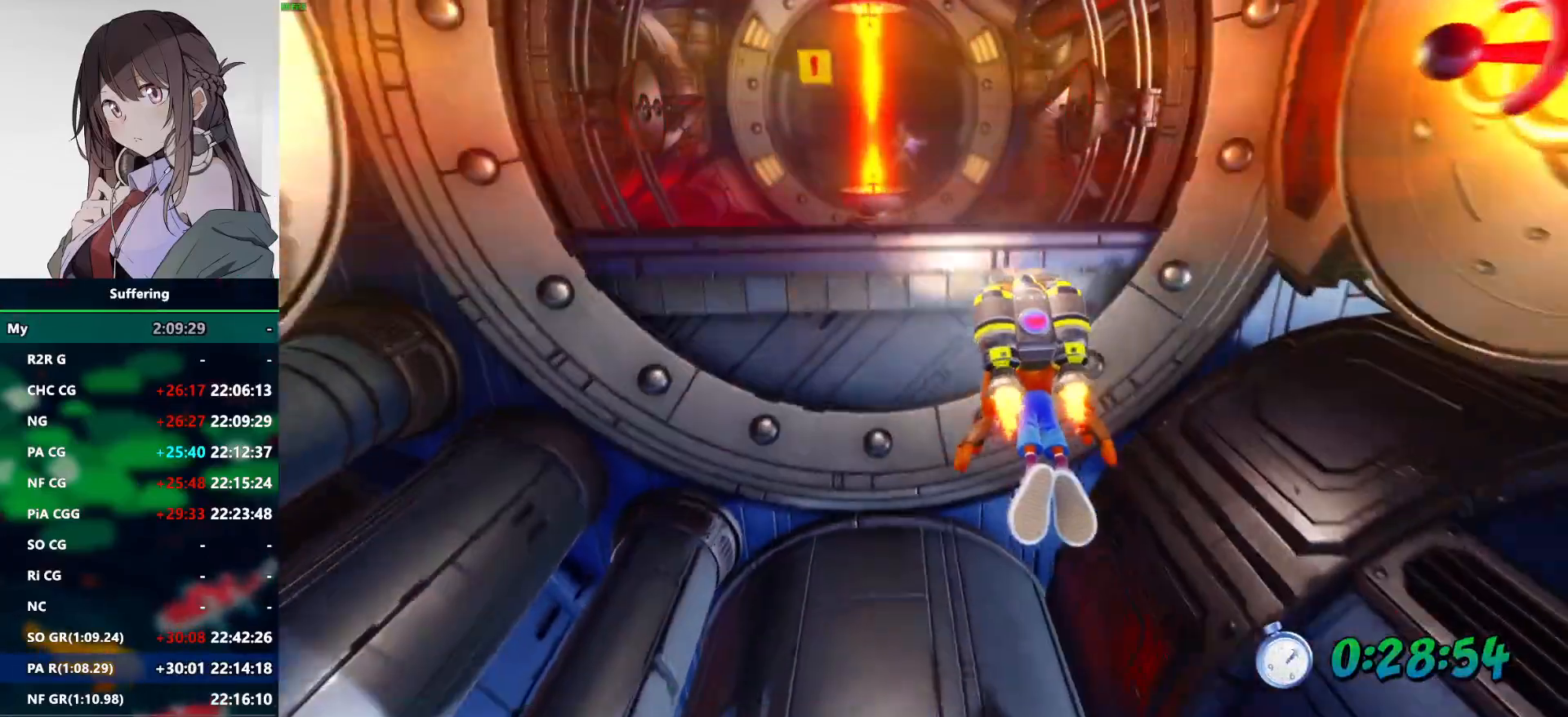
{"dt_ms": 500, "buttons": ["CROSS"], "left_stick": "center", "right_stick": "center", "events": []}
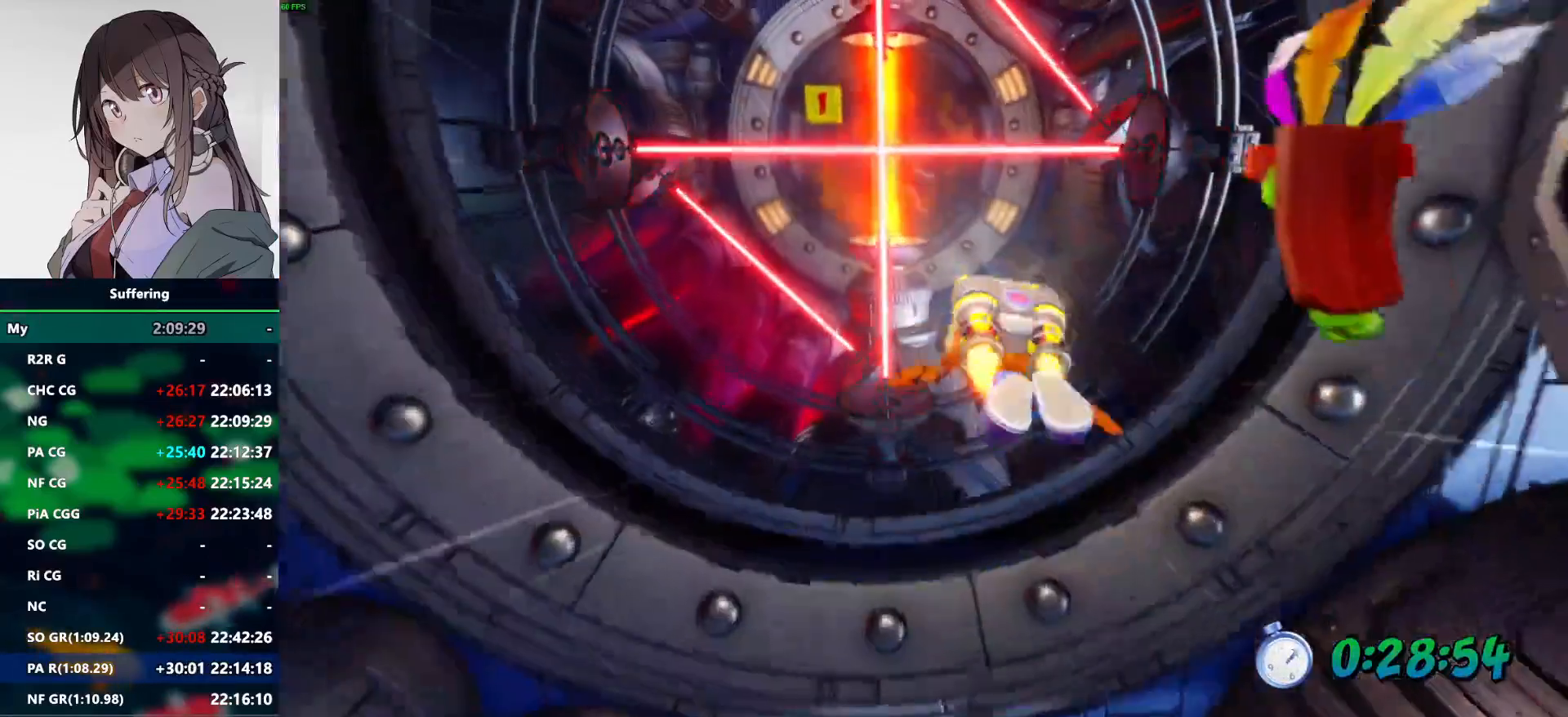
{"dt_ms": 500, "buttons": ["CROSS"], "left_stick": "center", "right_stick": "center", "events": [[17, "CROSS", "up"], [267, "CROSS", "down"]]}
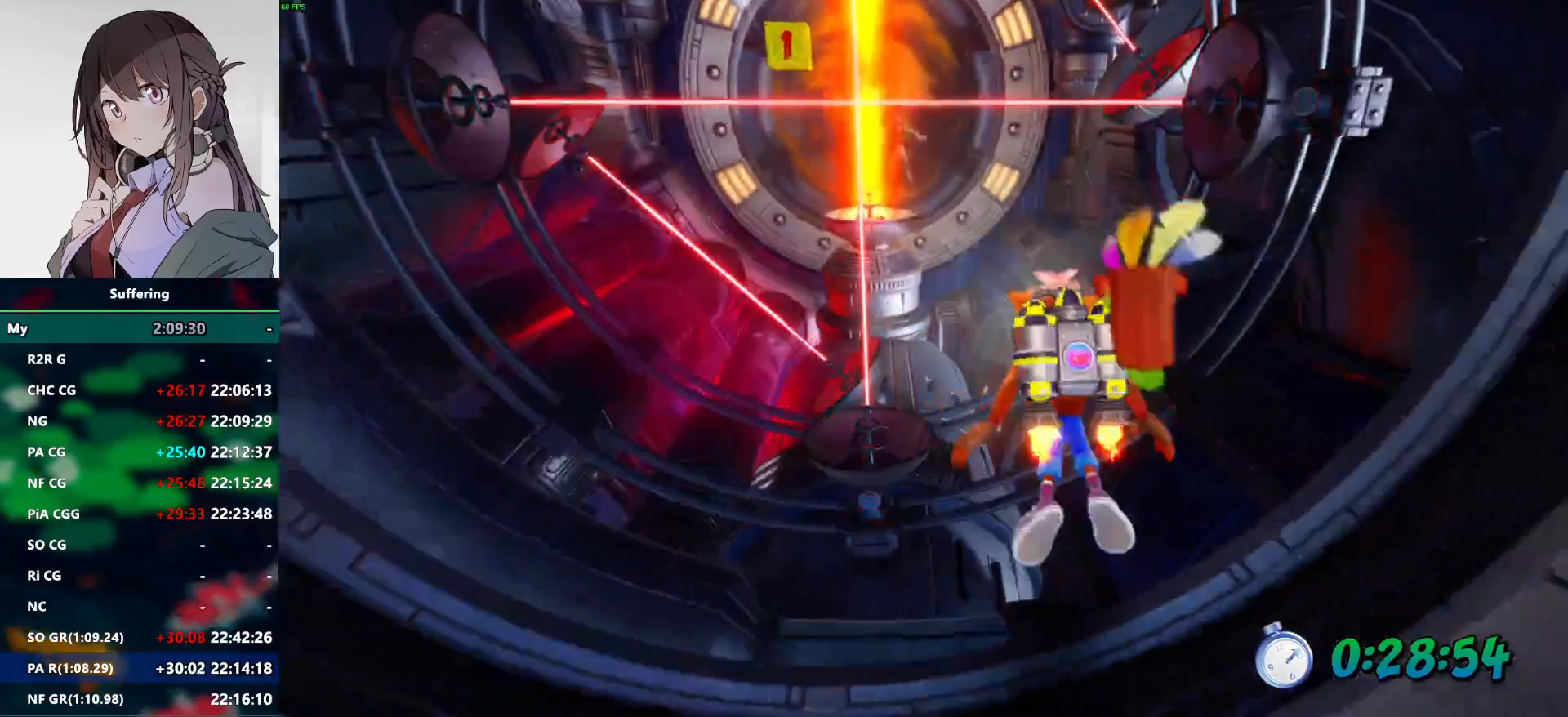
{"dt_ms": 500, "buttons": ["CROSS"], "left_stick": "center", "right_stick": "center", "events": []}
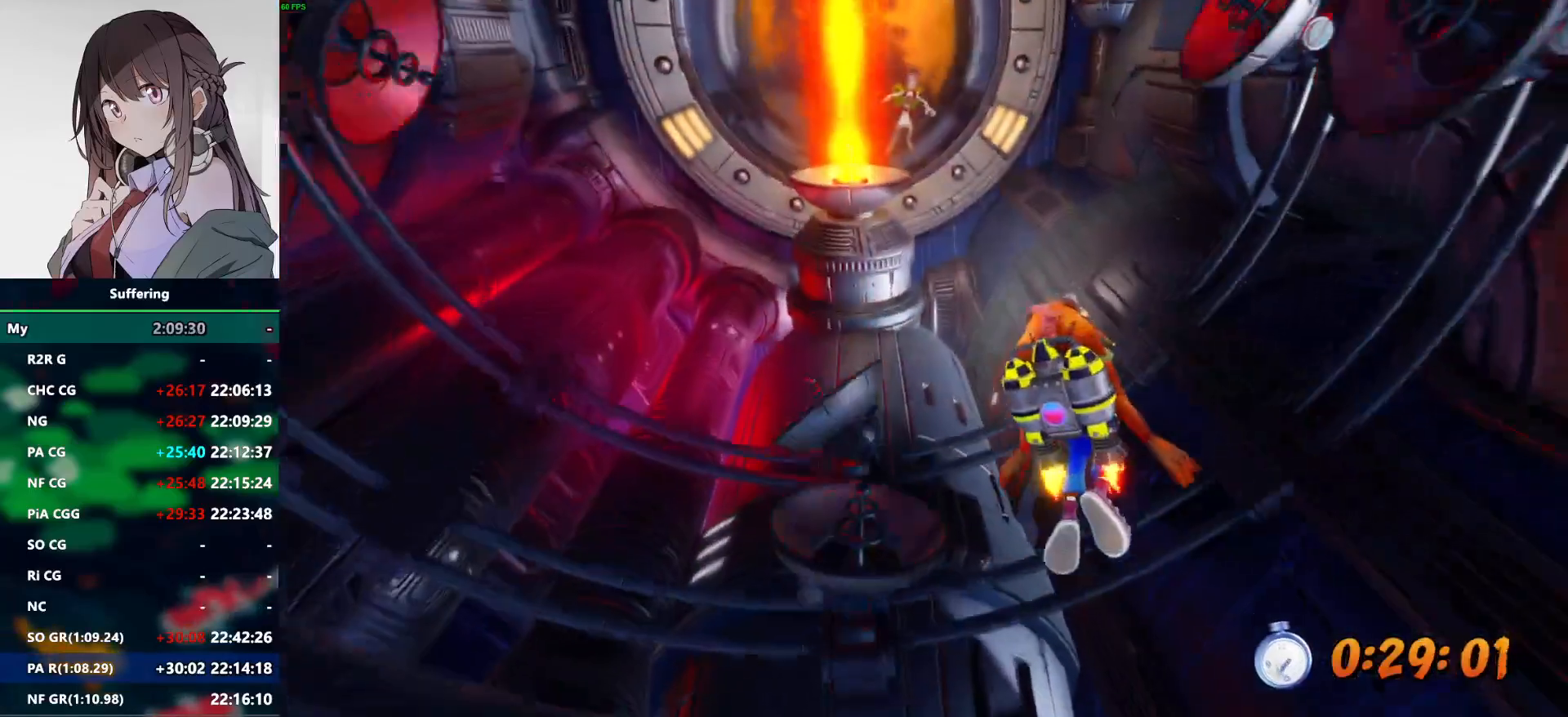
{"dt_ms": 500, "buttons": [], "left_stick": "center", "right_stick": "center", "events": [[283, "CROSS", "up"]]}
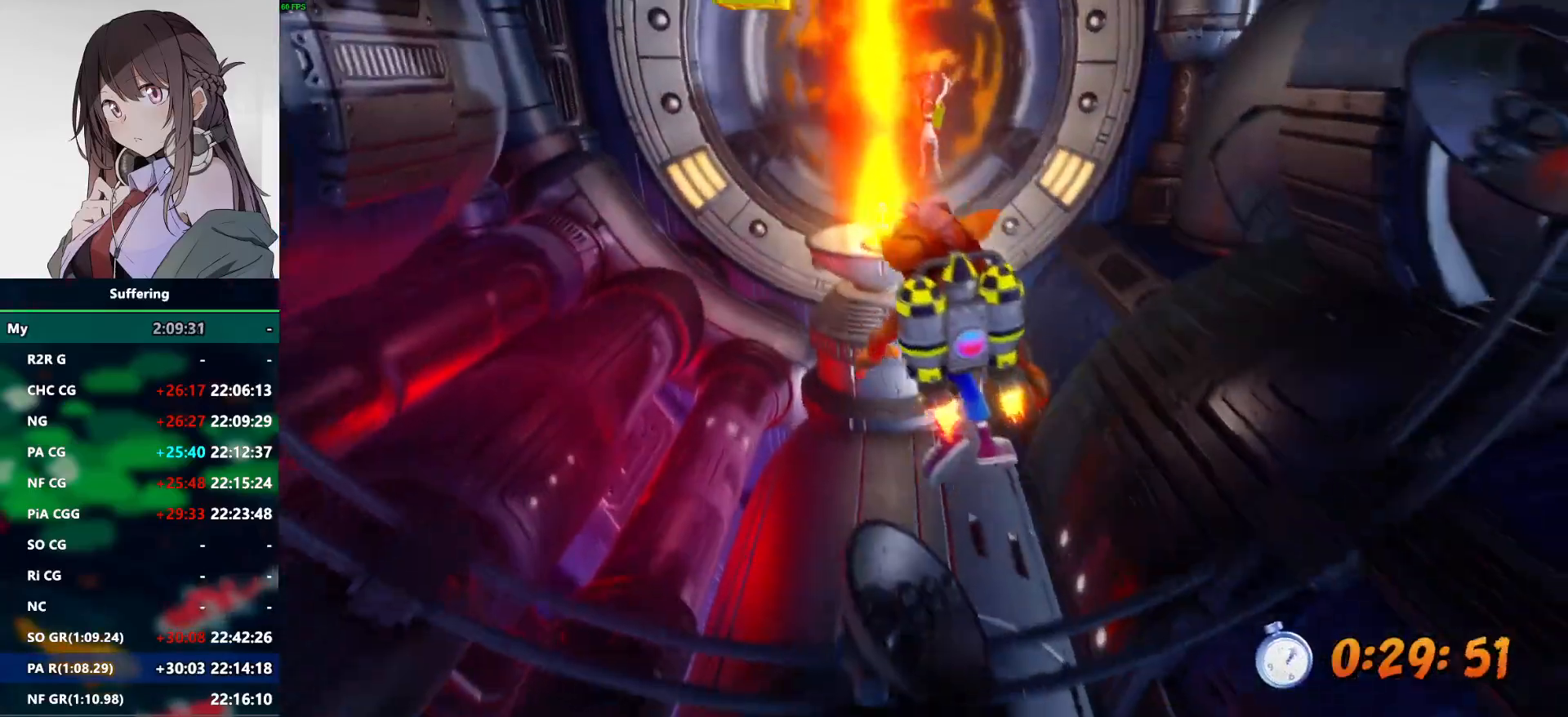
{"dt_ms": 500, "buttons": ["CROSS"], "left_stick": "center", "right_stick": "center"}
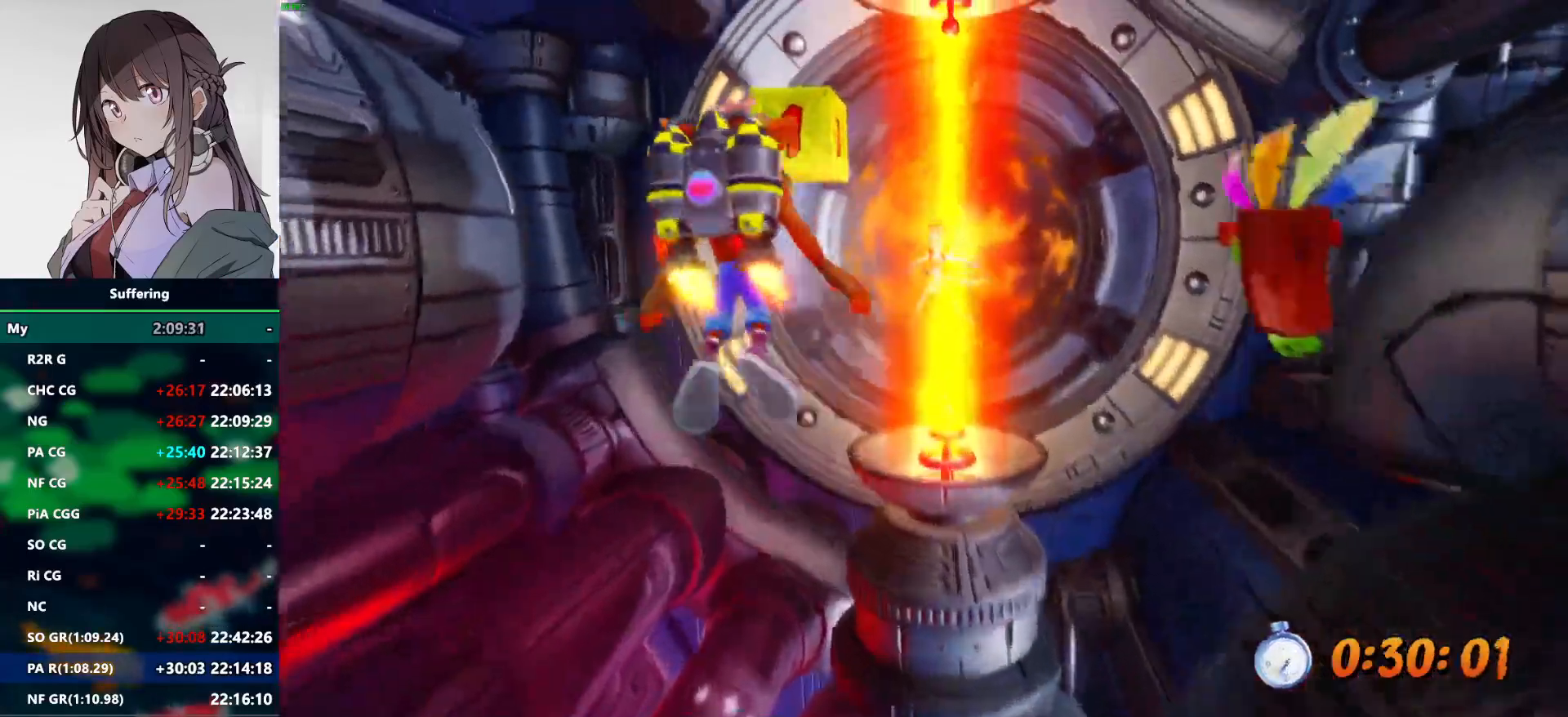
{"dt_ms": 500, "buttons": ["CROSS", "SQUARE"], "left_stick": "center", "right_stick": "center", "events": [[417, "SQUARE", "down"]]}
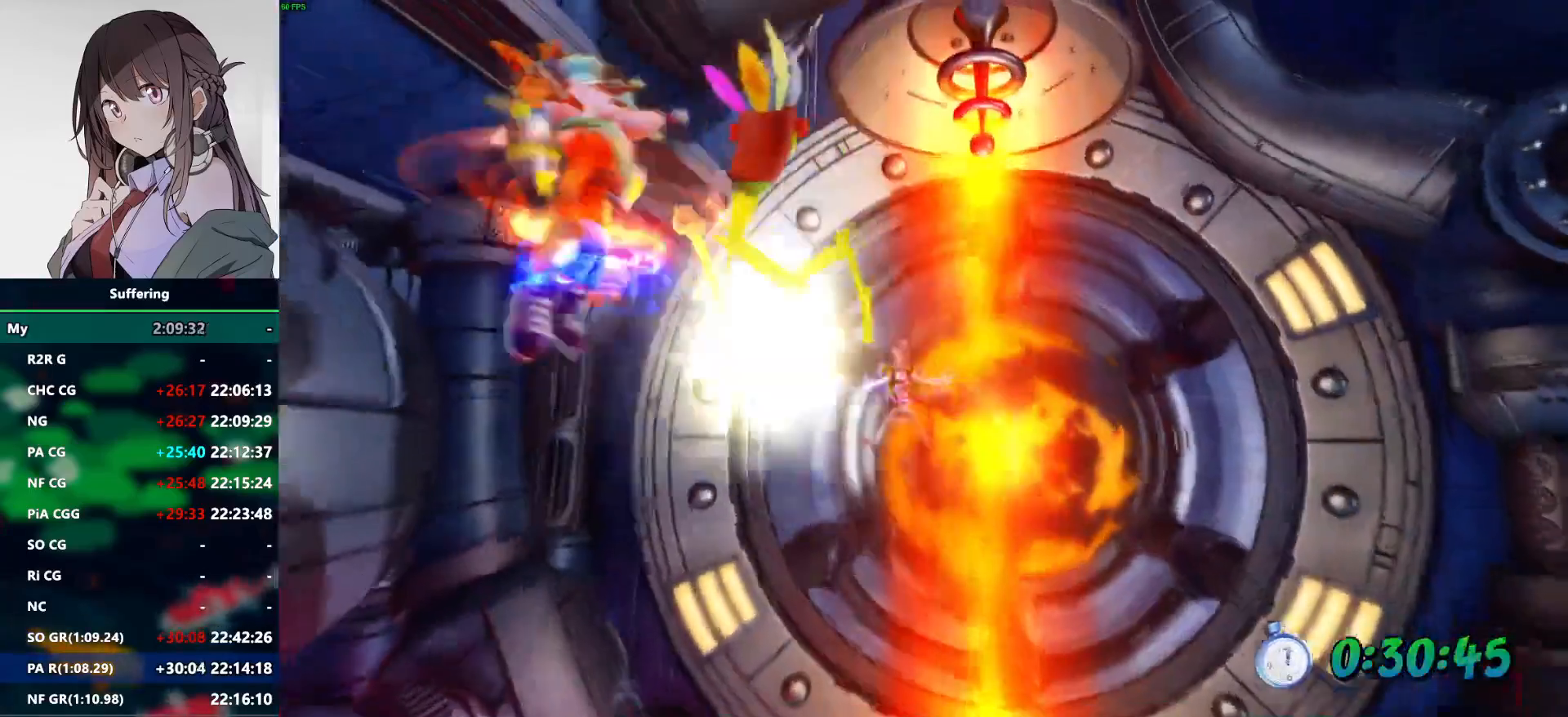
{"dt_ms": 500, "buttons": ["CROSS"], "left_stick": "center", "right_stick": "center", "events": [[67, "SQUARE", "up"]]}
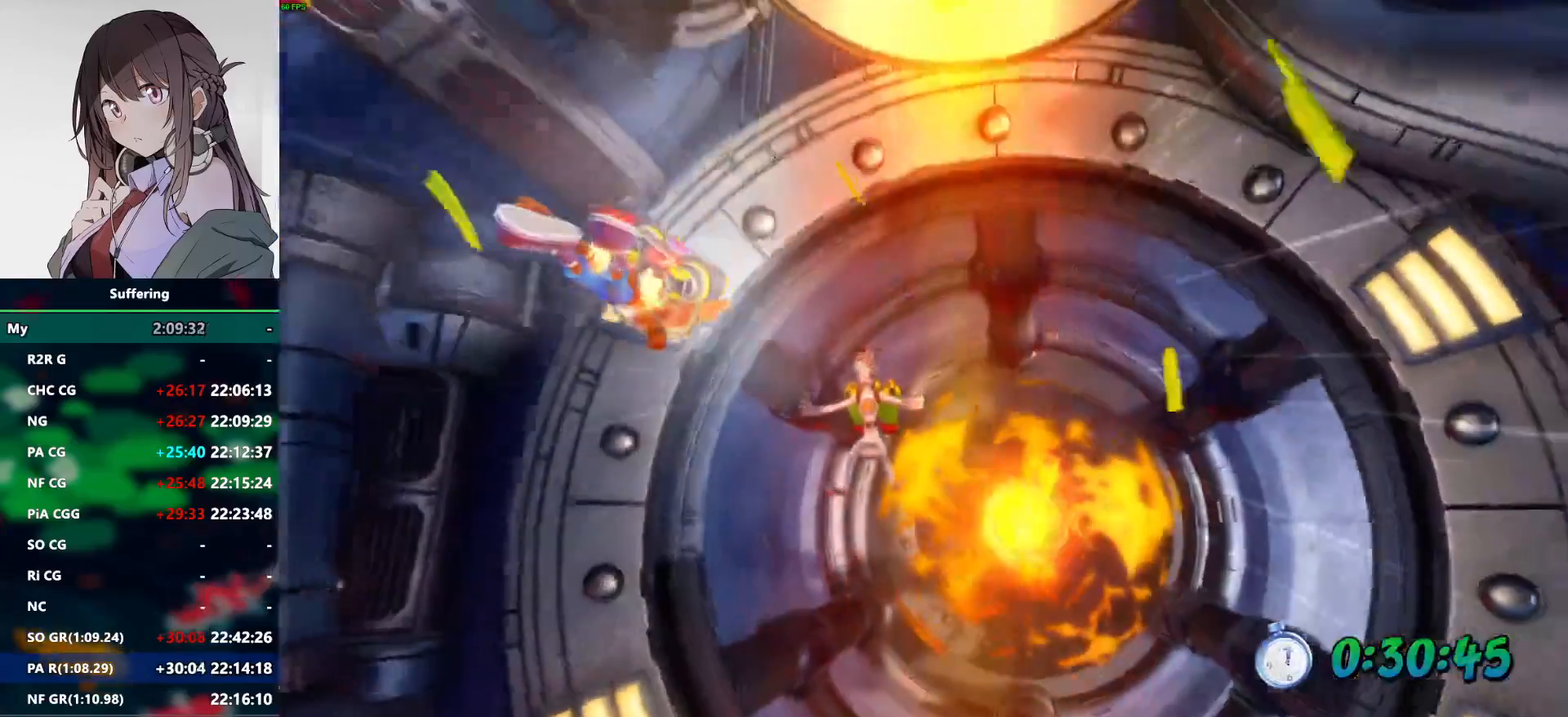
{"dt_ms": 500, "buttons": ["CROSS"], "left_stick": "center", "right_stick": "center", "events": []}
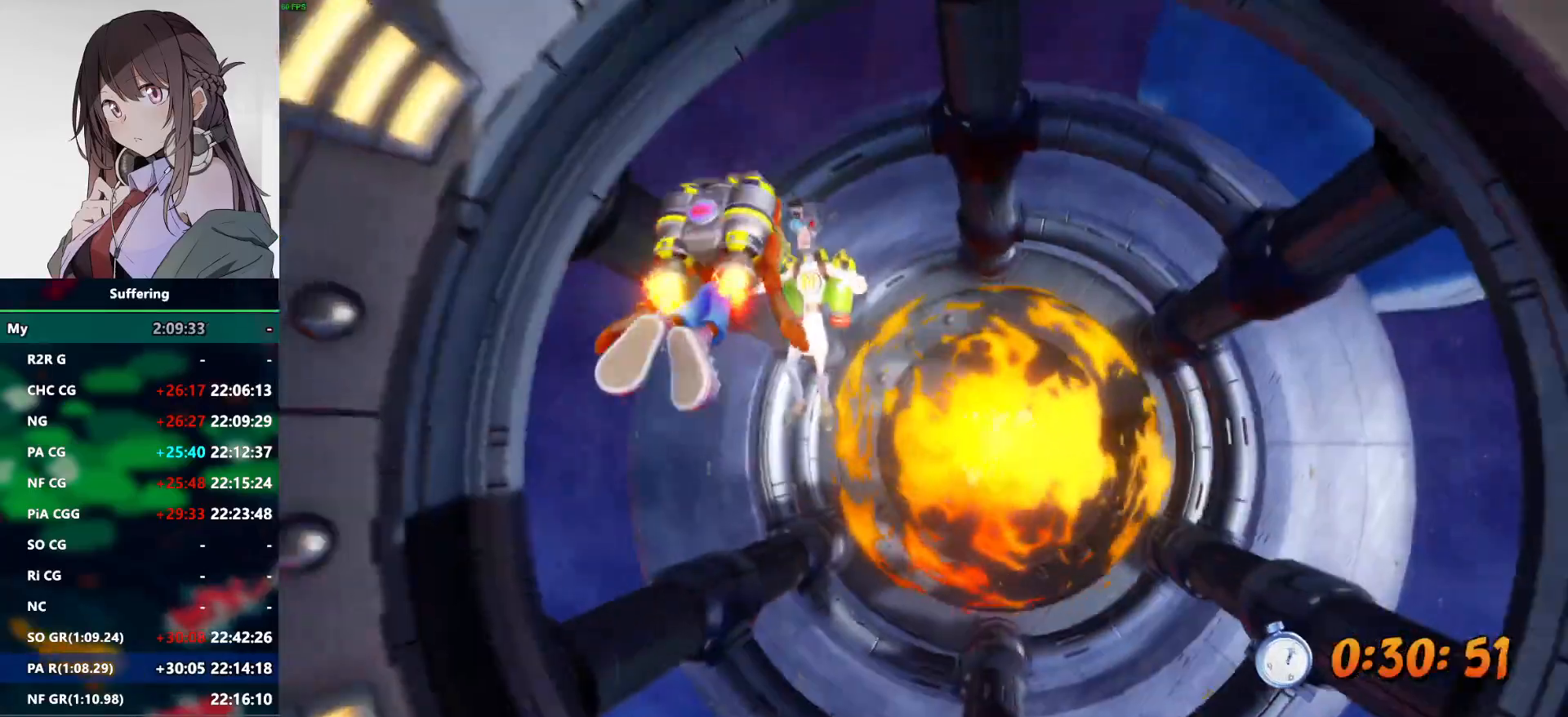
{"dt_ms": 500, "buttons": ["CROSS"], "left_stick": "center", "right_stick": "center", "events": [[217, "SQUARE", "down"], [417, "SQUARE", "up"]]}
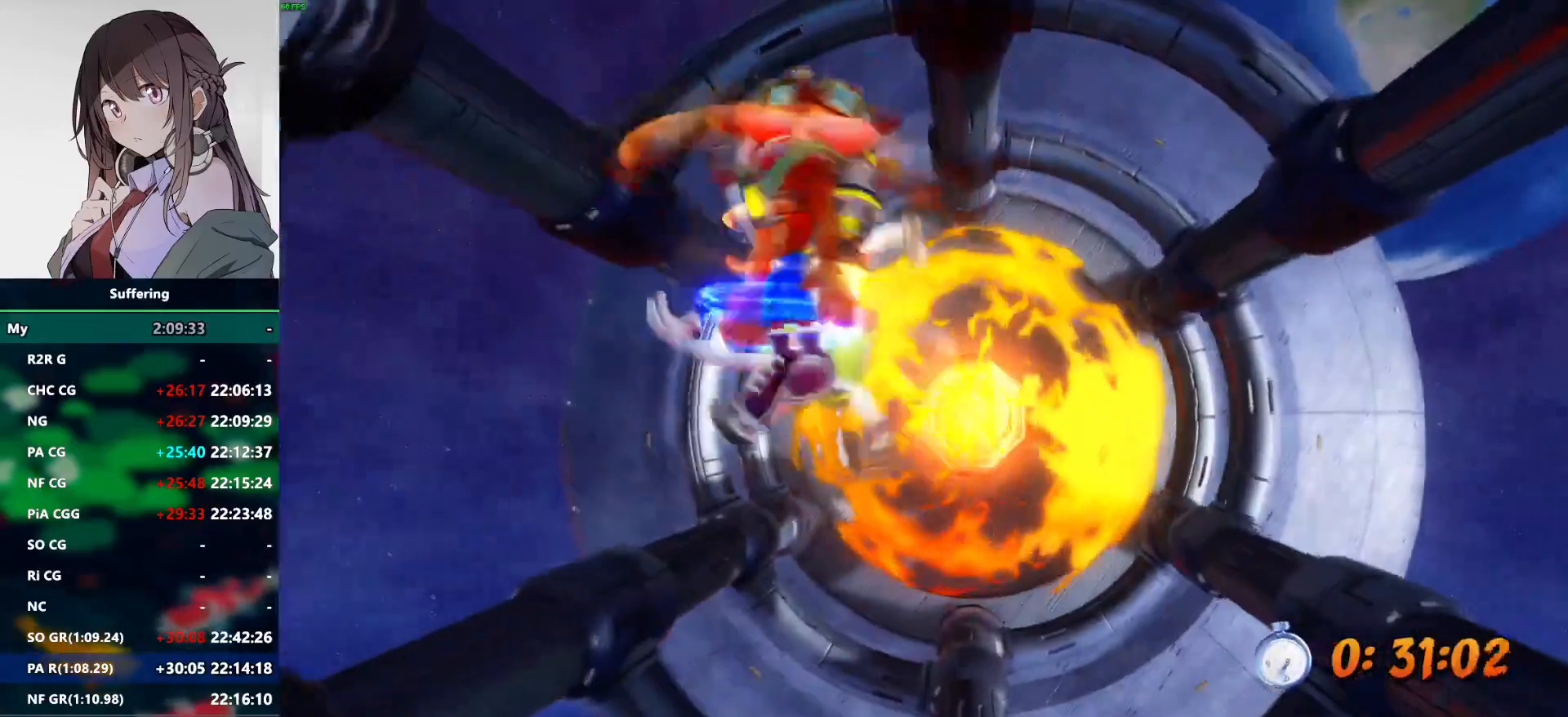
{"dt_ms": 500, "buttons": ["CROSS"], "left_stick": "center", "right_stick": "center", "events": []}
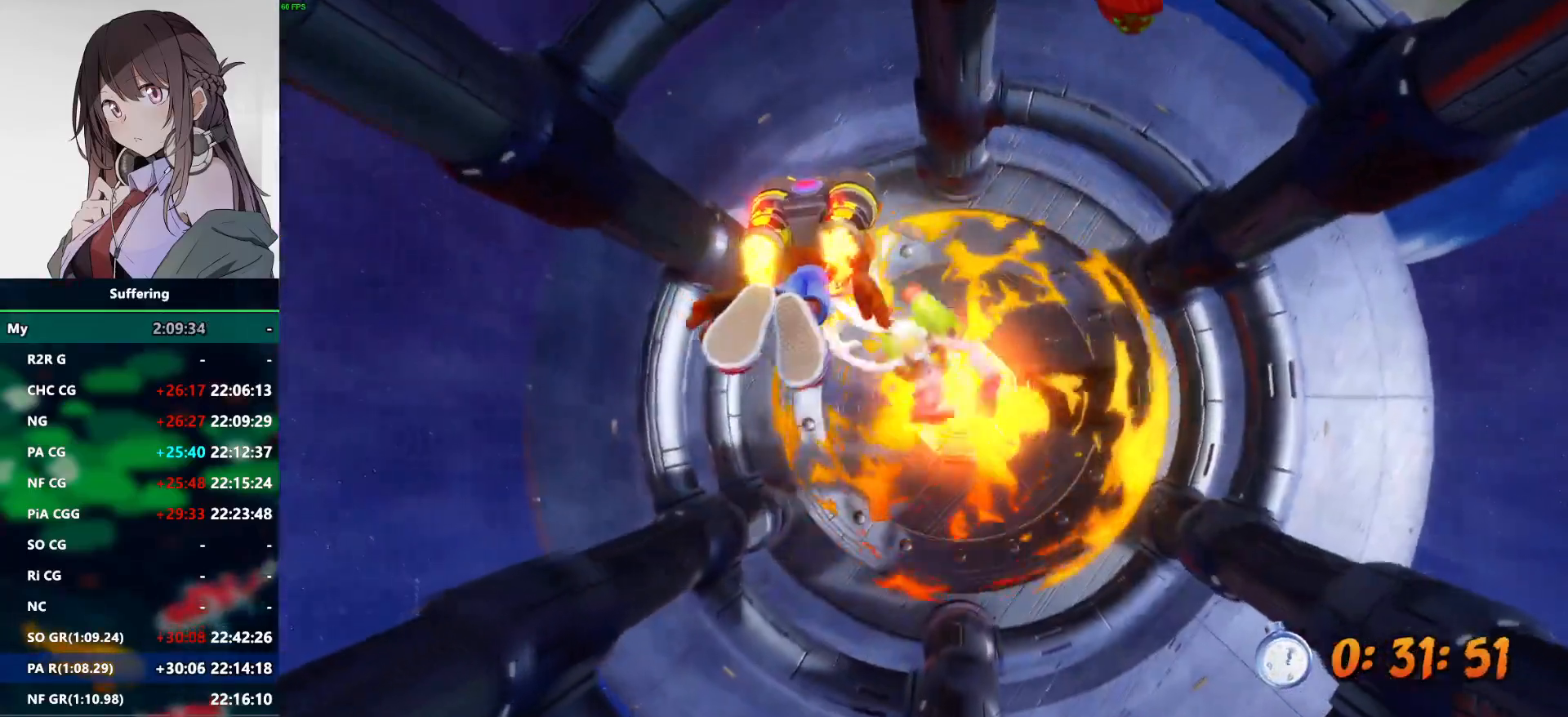
{"dt_ms": 500, "buttons": ["CROSS"], "left_stick": "center", "right_stick": "center", "events": []}
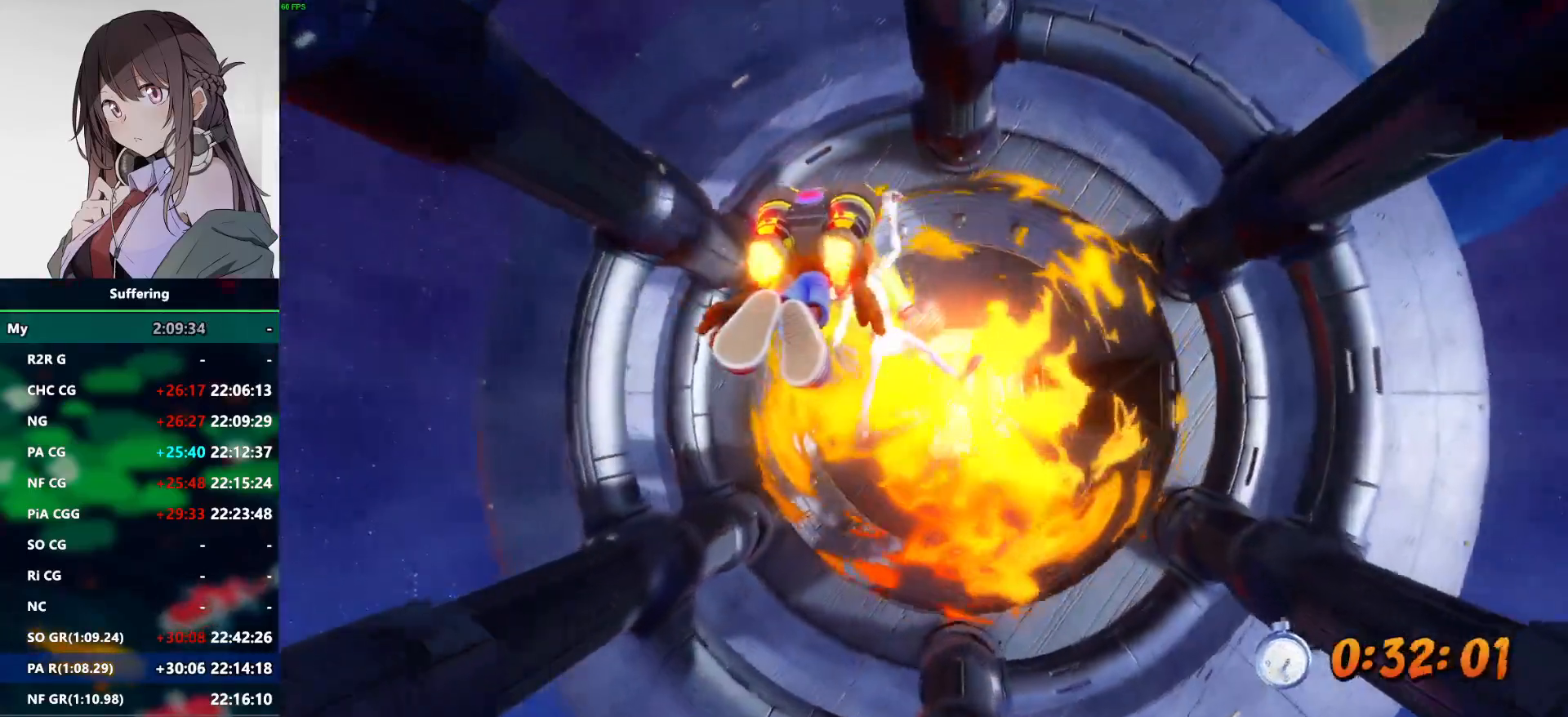
{"dt_ms": 500, "buttons": ["CROSS"], "left_stick": "center", "right_stick": "center", "events": []}
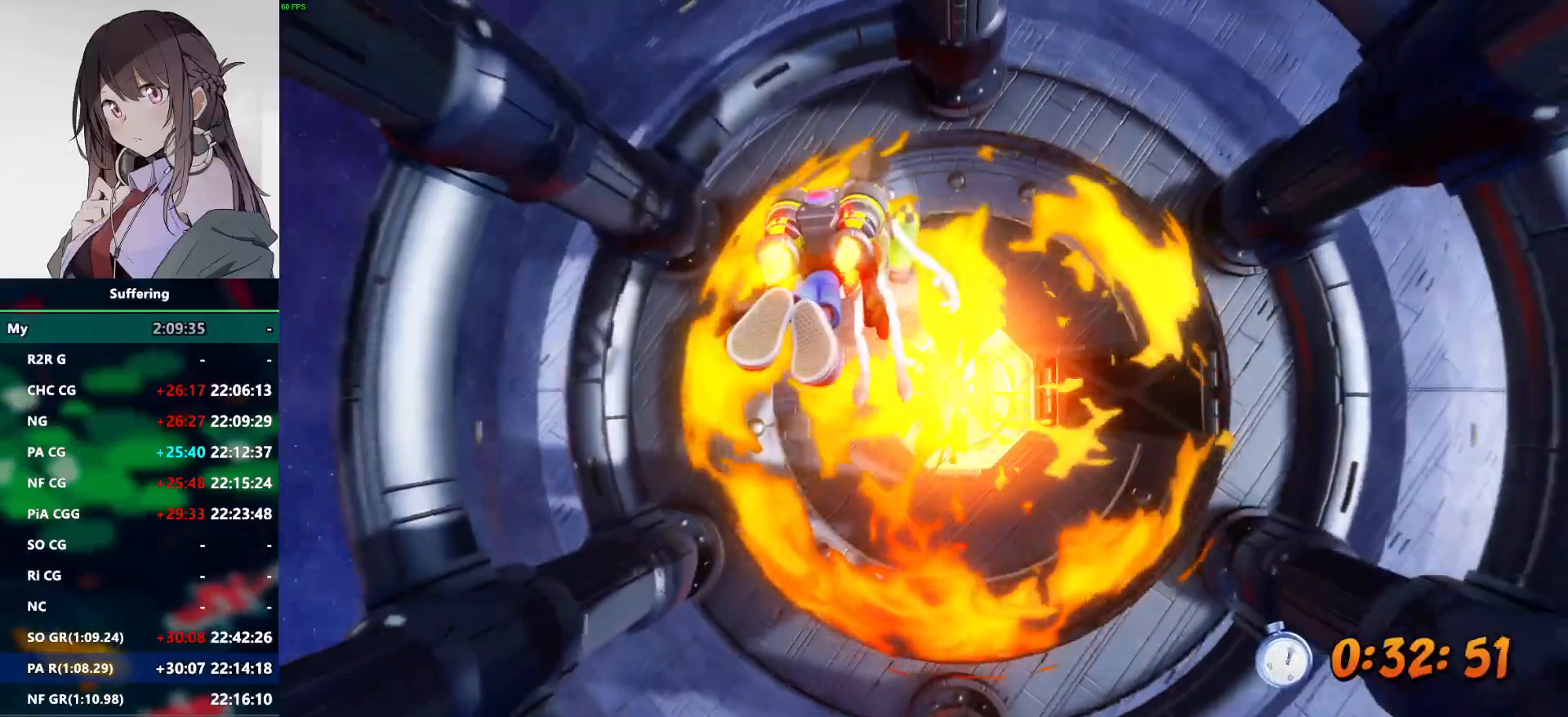
{"dt_ms": 500, "buttons": ["CROSS"], "left_stick": "center", "right_stick": "center", "events": [[150, "SQUARE", "down"], [333, "SQUARE", "up"]]}
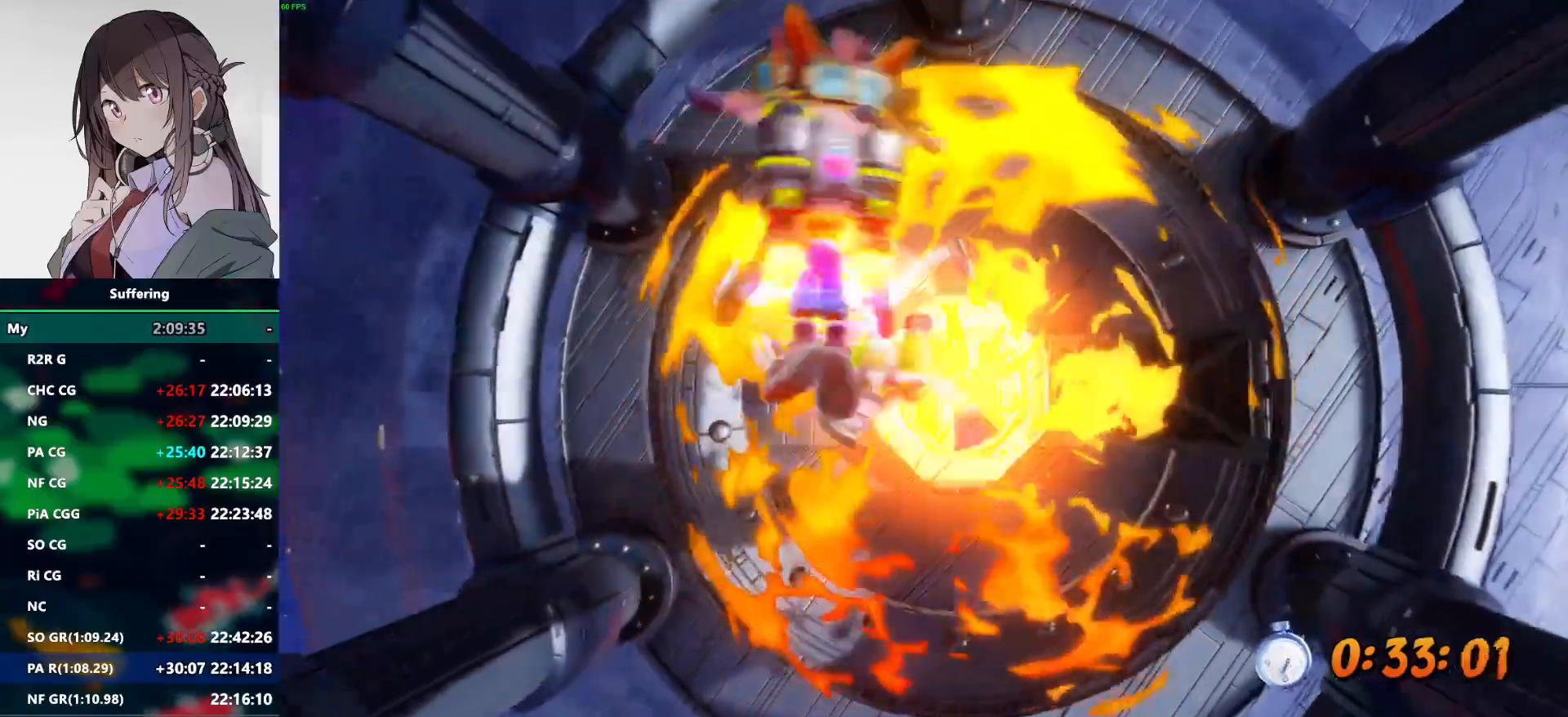
{"dt_ms": 500, "buttons": ["CROSS"], "left_stick": "center", "right_stick": "center", "events": []}
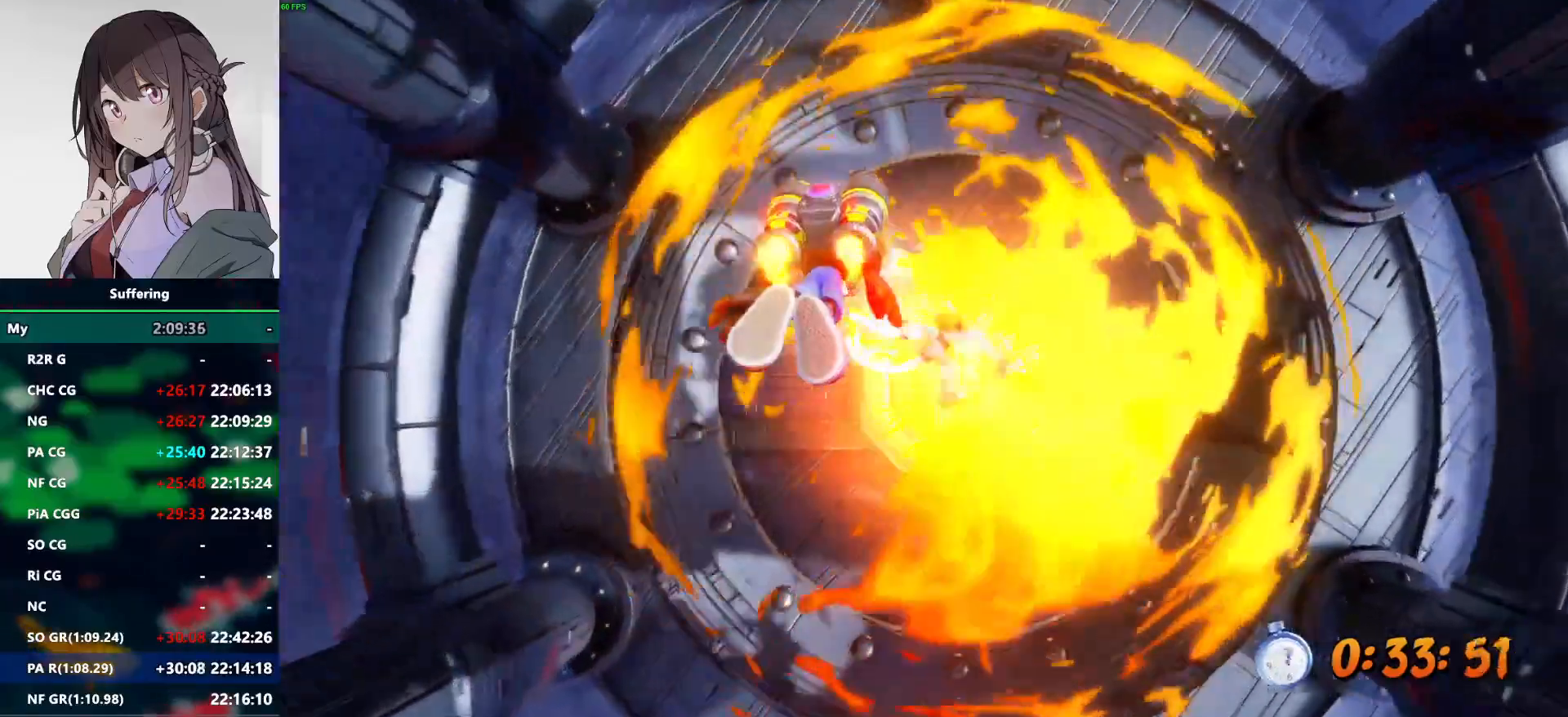
{"dt_ms": 500, "buttons": ["CROSS"], "left_stick": "center", "right_stick": "center", "events": []}
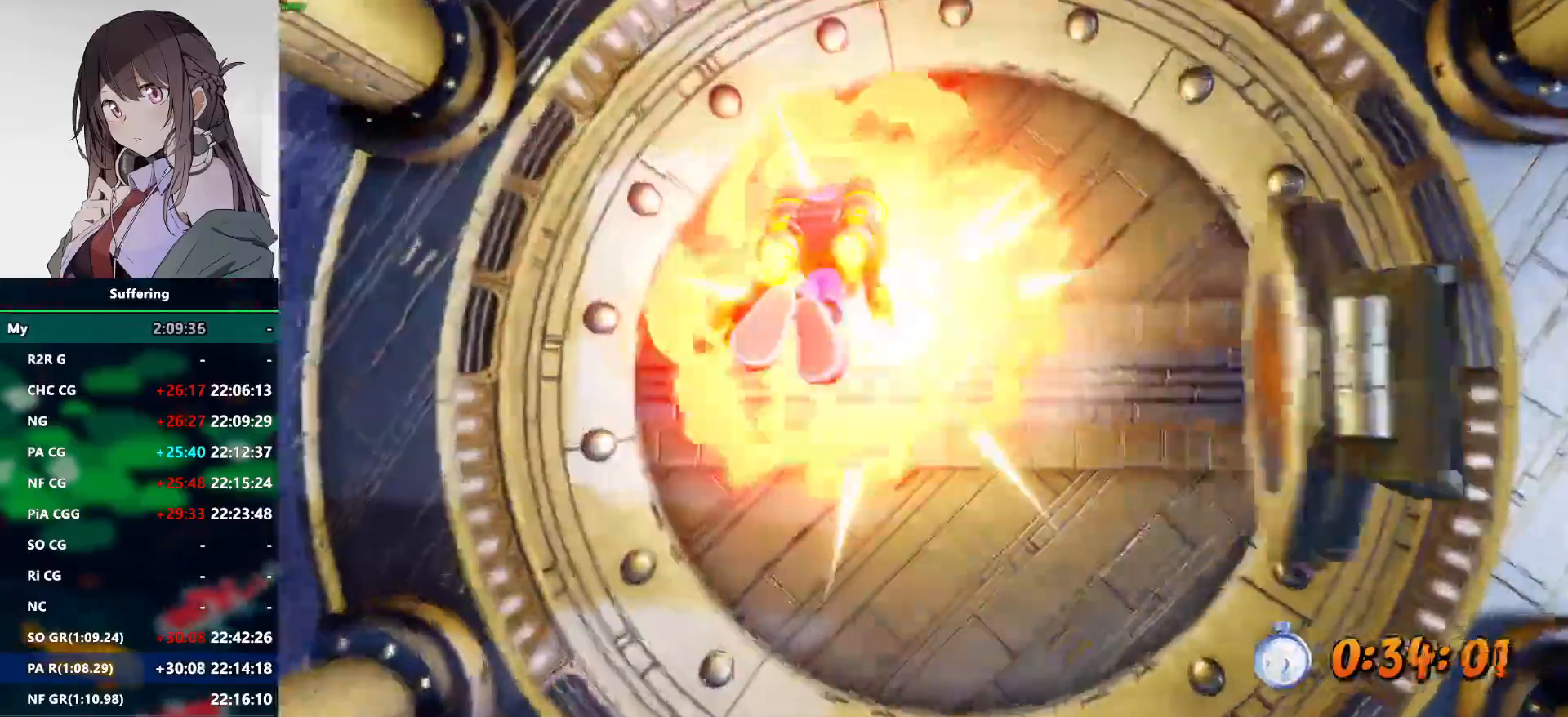
{"dt_ms": 1000, "buttons": ["CROSS"], "left_stick": "center", "right_stick": "center"}
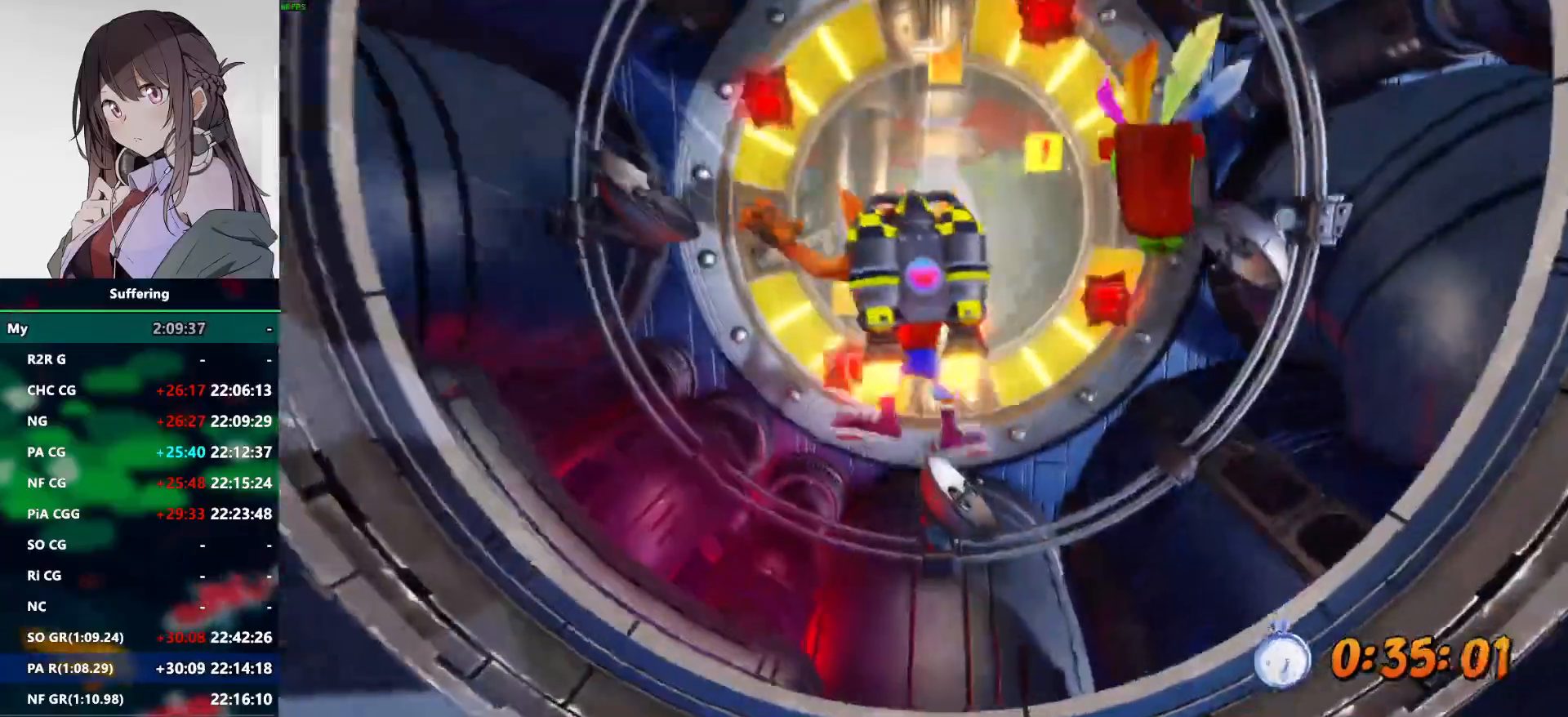
{"dt_ms": 500, "buttons": ["CROSS"], "left_stick": "center", "right_stick": "center", "events": []}